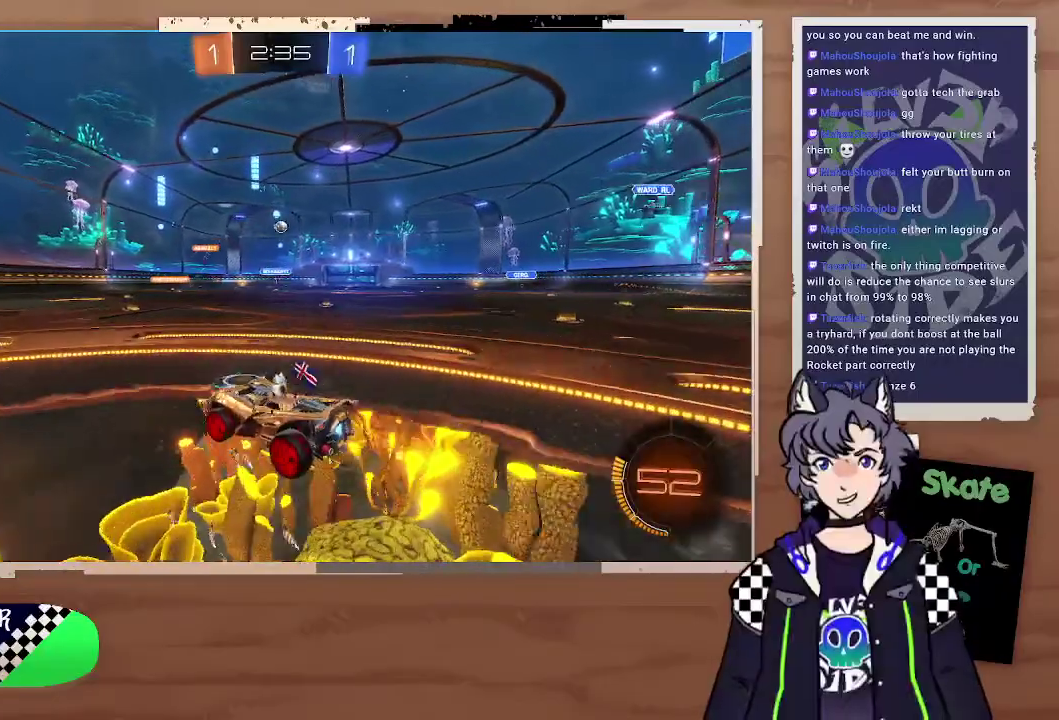
Gameplay with a controller (PlayStation layout); each line is a JSON object with the inputs held at the frame after it. "events" lists button and stick changes between this image and that frame as [ms after this image, input, new state], when the widget could be followed in between. Not read: L1.
{"buttons": [], "left_stick": "center", "right_stick": "center", "events": [[33, "left_stick", "left"], [133, "L2", "down"], [133, "left_stick", "up-left"], [200, "left_stick", "left"], [267, "L2", "up"], [267, "left_stick", "center"]]}
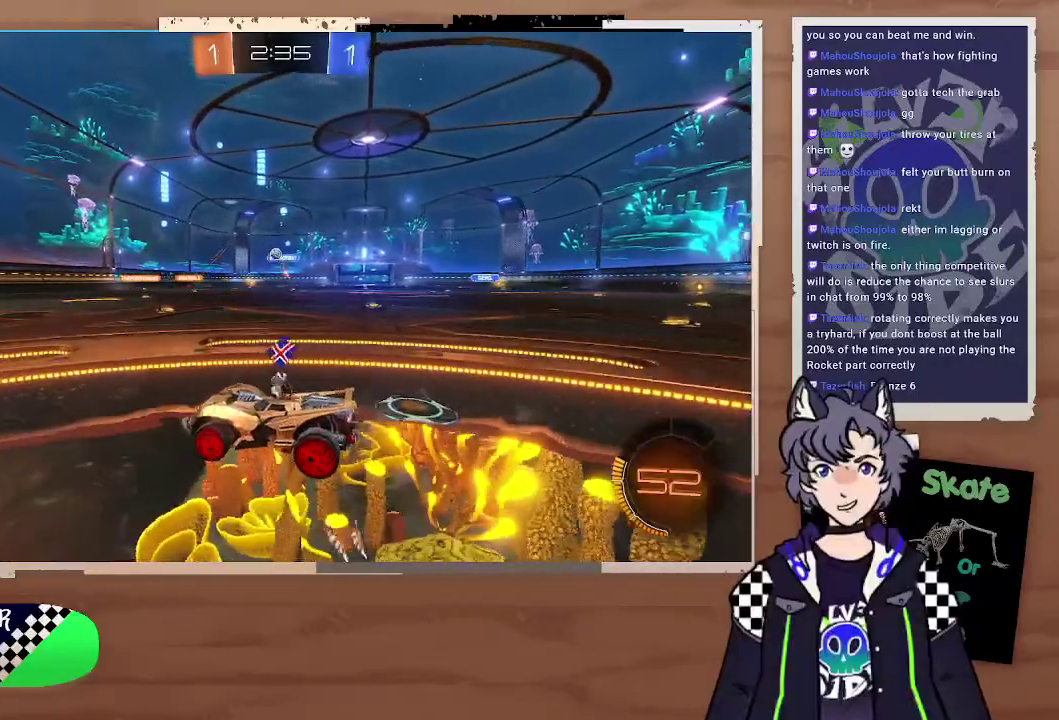
{"buttons": ["R2"], "left_stick": "left", "right_stick": "center", "events": [[233, "R2", "down"], [233, "left_stick", "right"], [333, "left_stick", "left"]]}
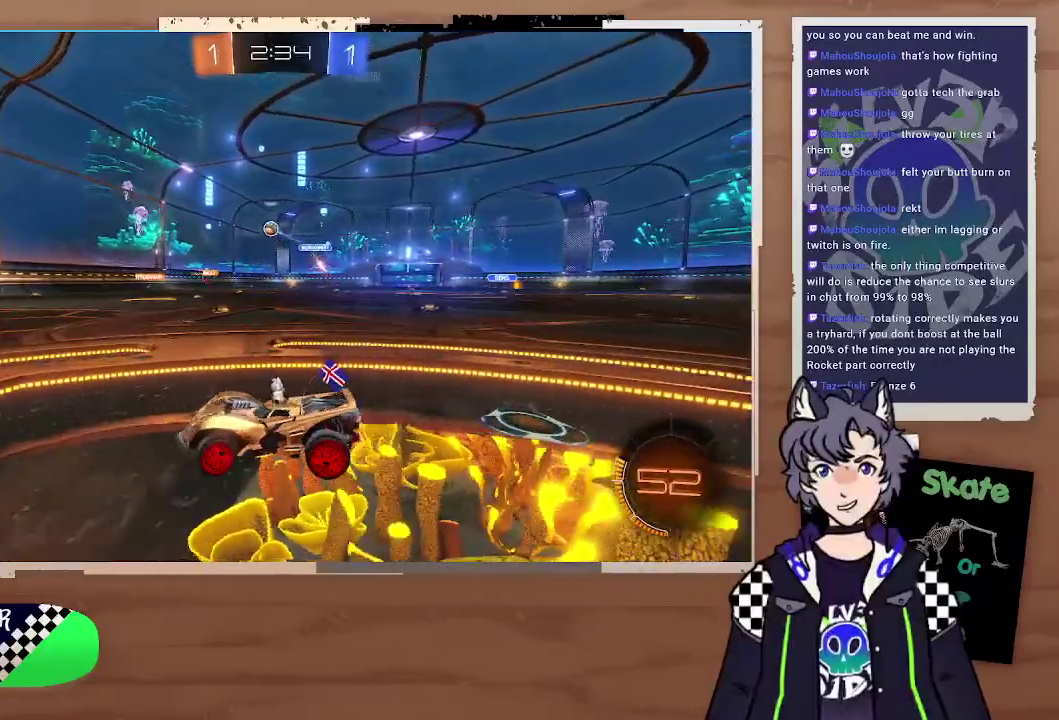
{"buttons": ["CIRCLE", "R2"], "left_stick": "center", "right_stick": "center", "events": [[167, "left_stick", "center"], [300, "left_stick", "up-right"], [400, "CIRCLE", "down"], [433, "left_stick", "center"]]}
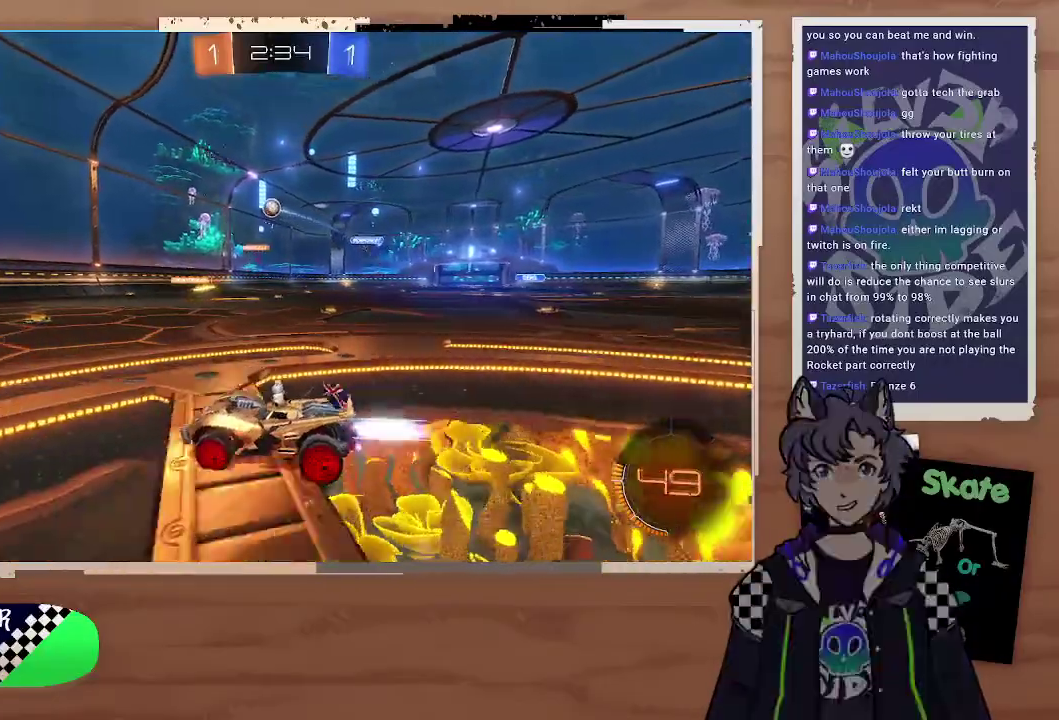
{"buttons": ["R2"], "left_stick": "right", "right_stick": "center", "events": [[367, "CIRCLE", "up"], [467, "left_stick", "right"]]}
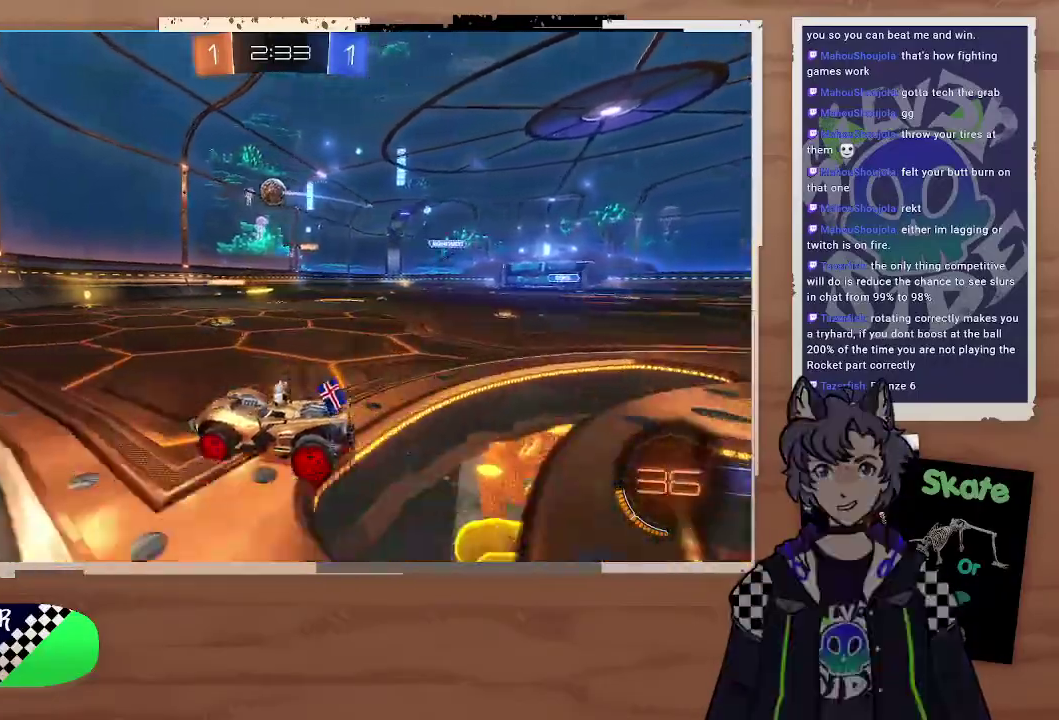
{"buttons": ["R2"], "left_stick": "down-right", "right_stick": "center", "events": [[100, "left_stick", "down-right"], [133, "R2", "up"], [167, "L2", "down"], [367, "L2", "up"], [467, "R2", "down"]]}
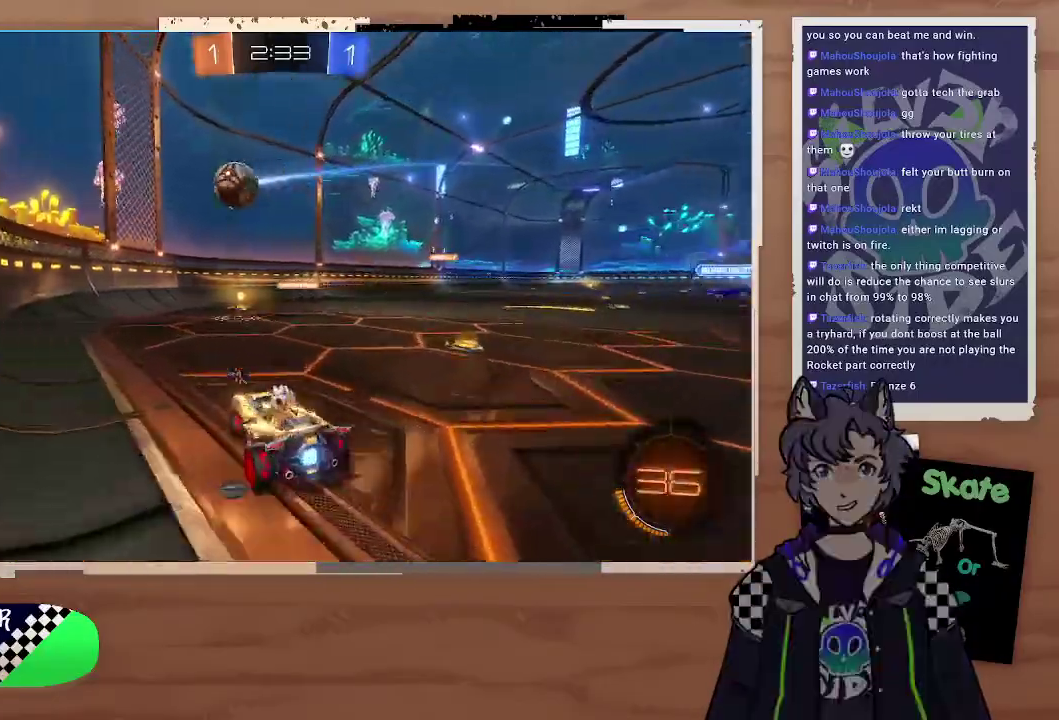
{"buttons": ["R2"], "left_stick": "center", "right_stick": "center", "events": [[33, "left_stick", "center"], [133, "left_stick", "right"], [400, "left_stick", "center"]]}
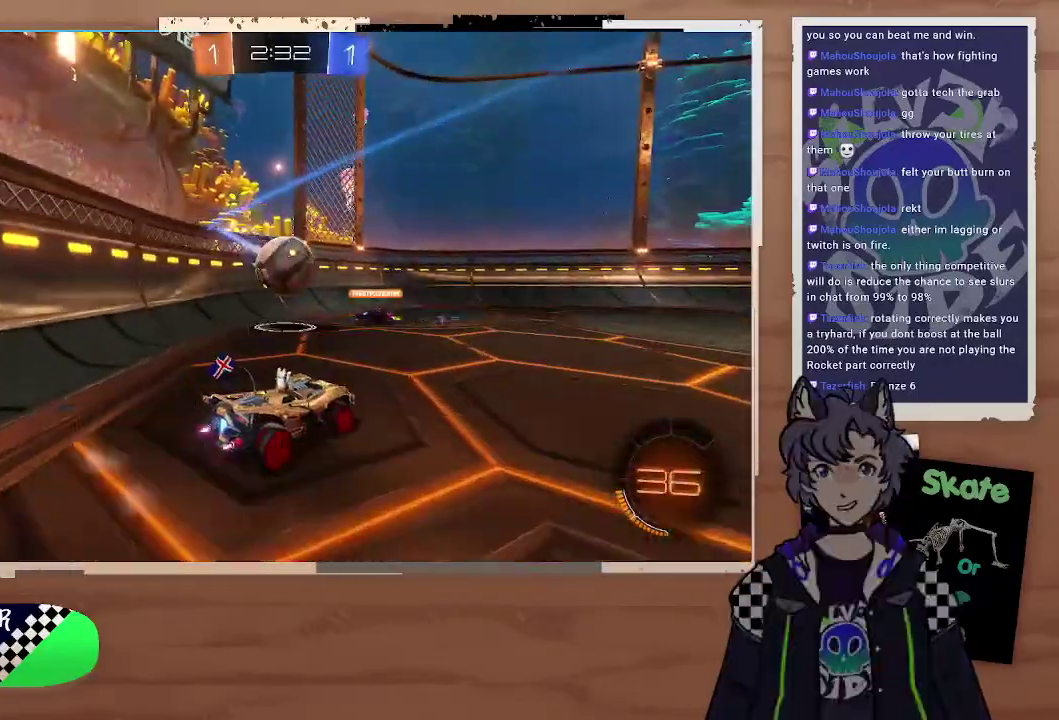
{"buttons": [], "left_stick": "left", "right_stick": "center"}
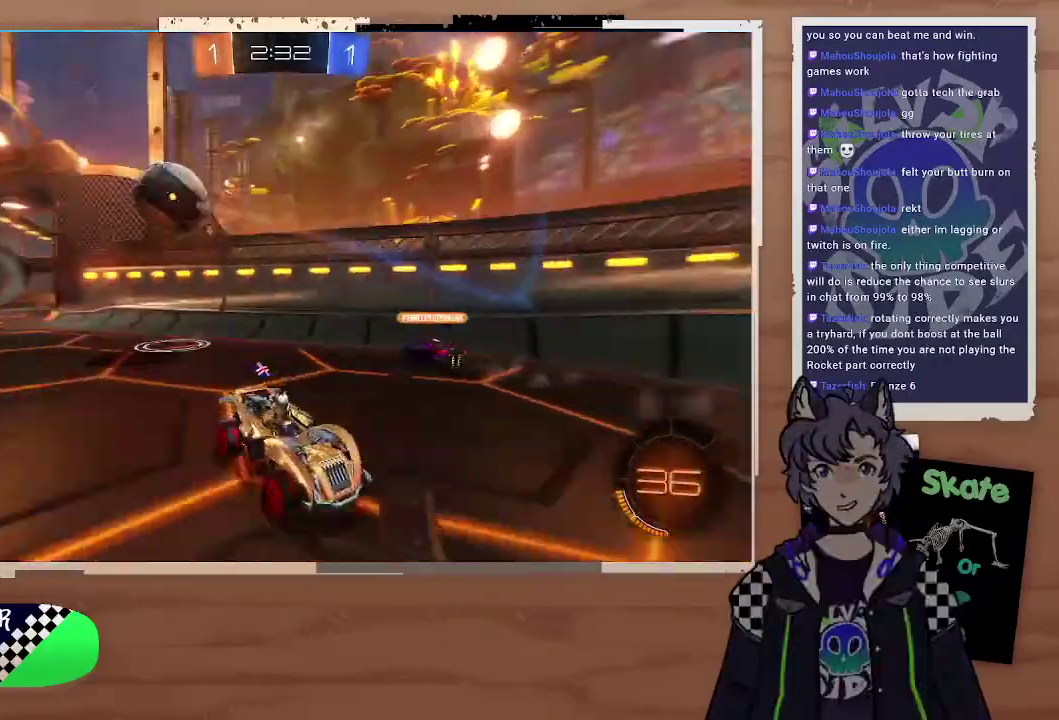
{"buttons": ["R2"], "left_stick": "left", "right_stick": "center", "events": [[33, "R2", "down"], [300, "R2", "up"], [400, "R2", "down"]]}
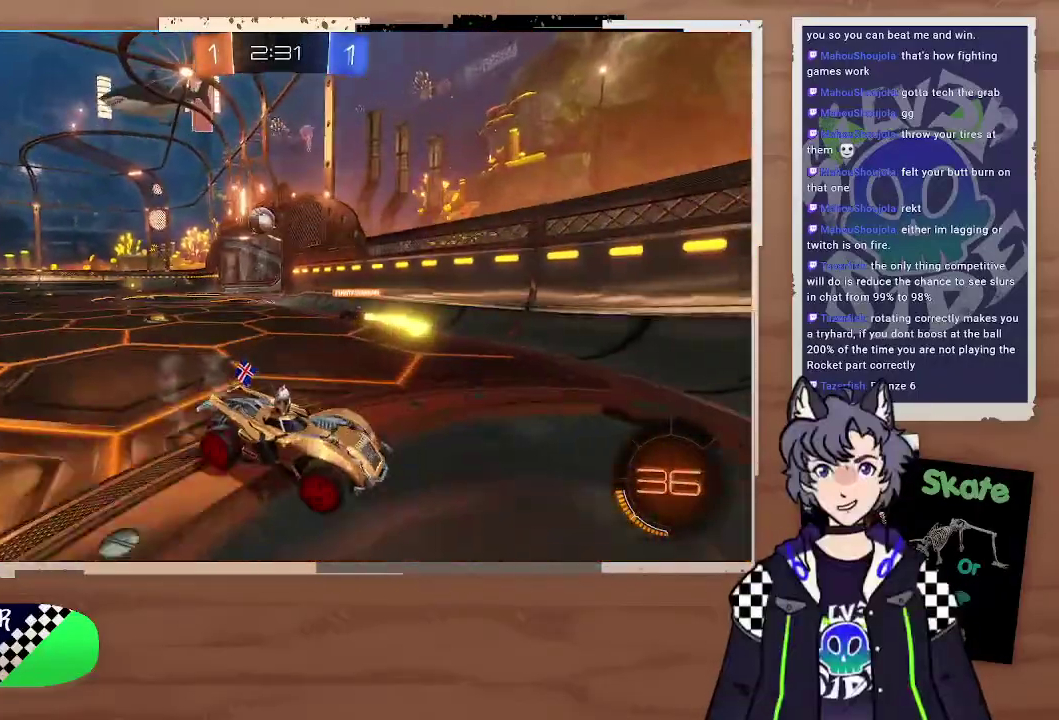
{"buttons": ["R2"], "left_stick": "left", "right_stick": "center", "events": []}
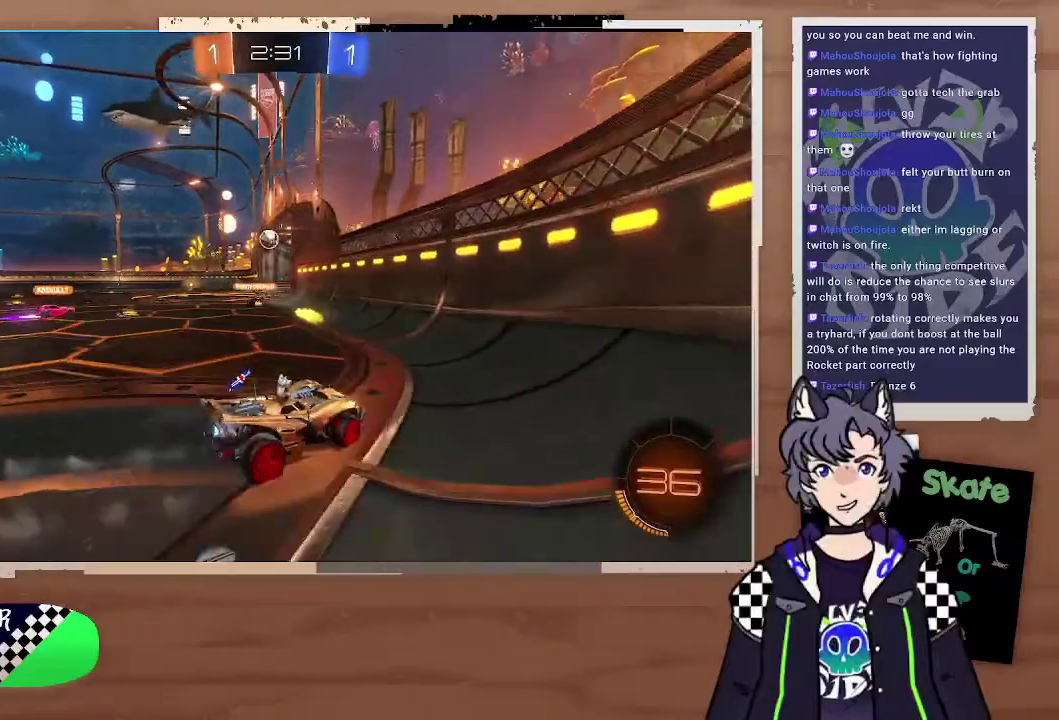
{"buttons": ["R2"], "left_stick": "center", "right_stick": "center", "events": [[133, "left_stick", "center"], [233, "left_stick", "left"], [400, "left_stick", "down-left"], [467, "left_stick", "center"]]}
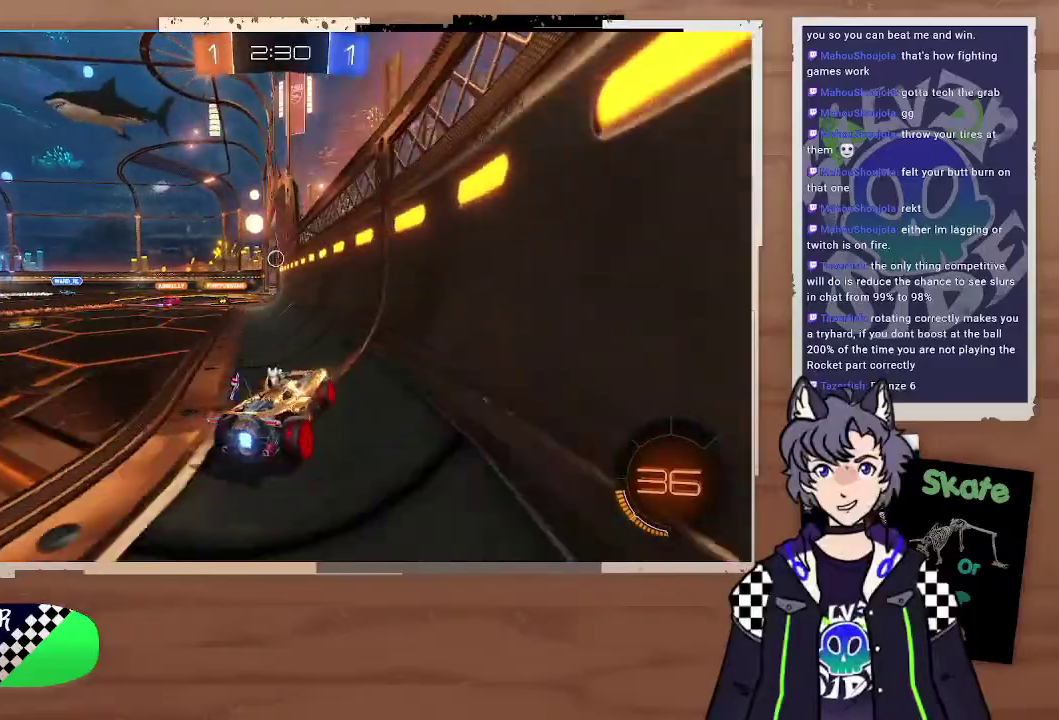
{"buttons": [], "left_stick": "center", "right_stick": "center", "events": [[67, "R2", "up"]]}
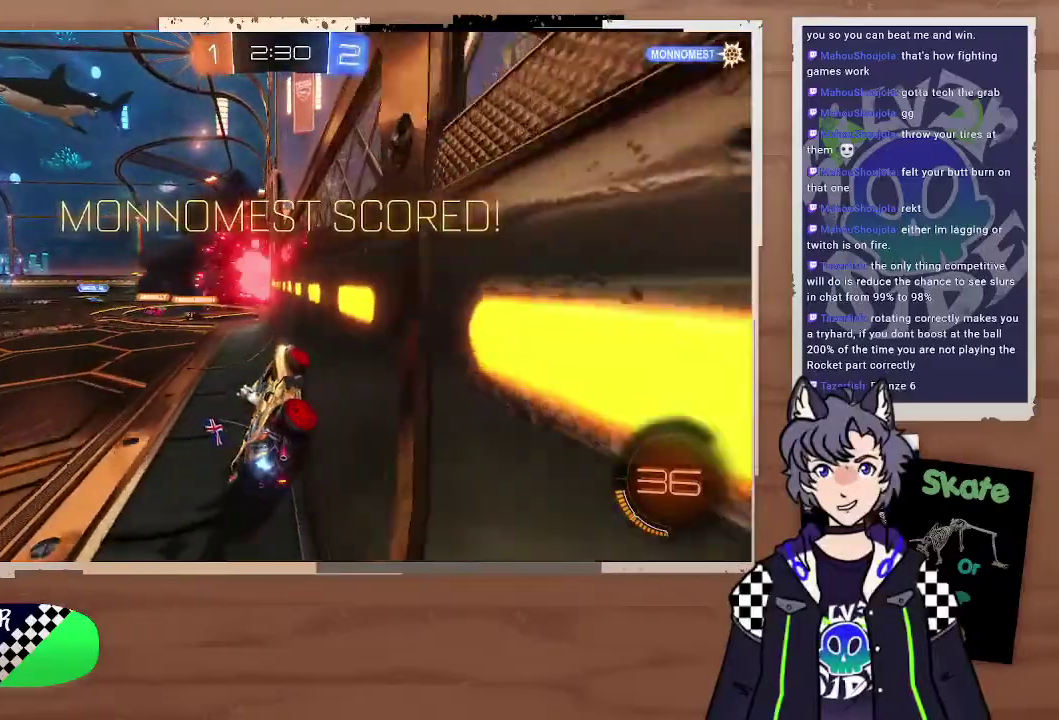
{"buttons": [], "left_stick": "center", "right_stick": "center", "events": [[400, "right_stick", "up"], [500, "right_stick", "center"]]}
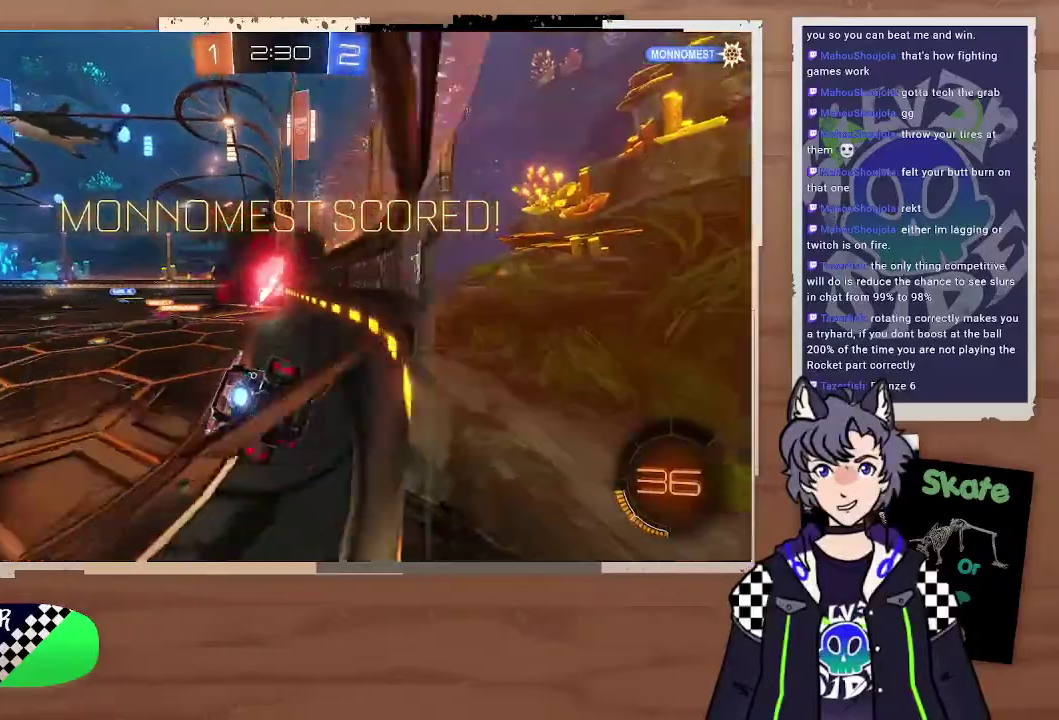
{"buttons": [], "left_stick": "center", "right_stick": "center", "events": []}
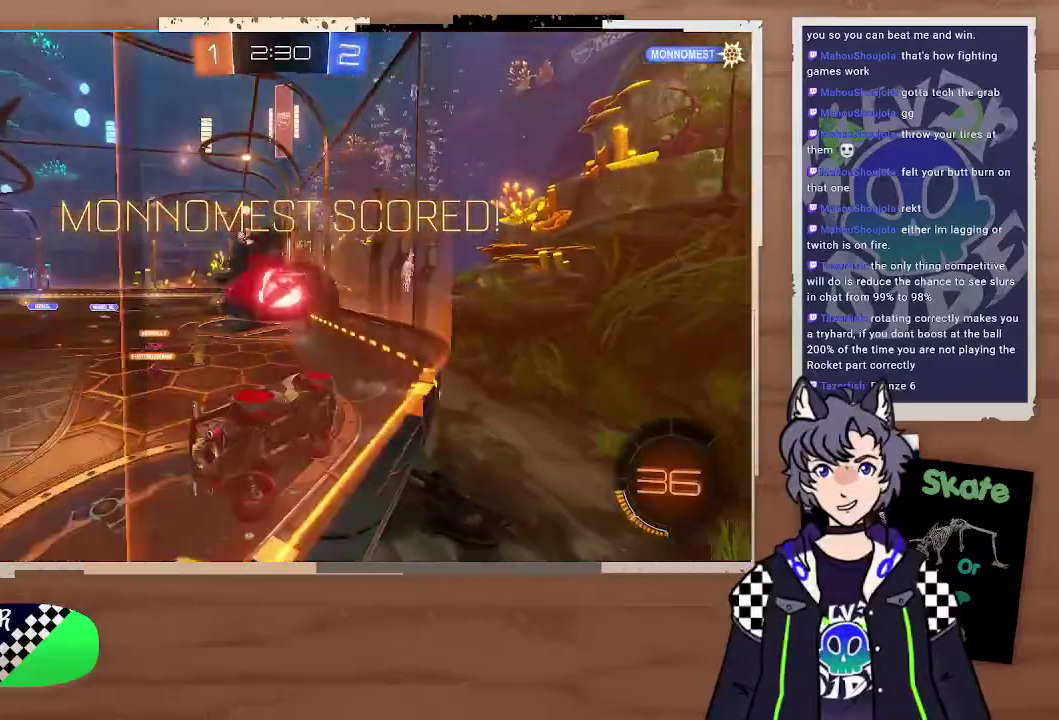
{"buttons": [], "left_stick": "center", "right_stick": "center", "events": []}
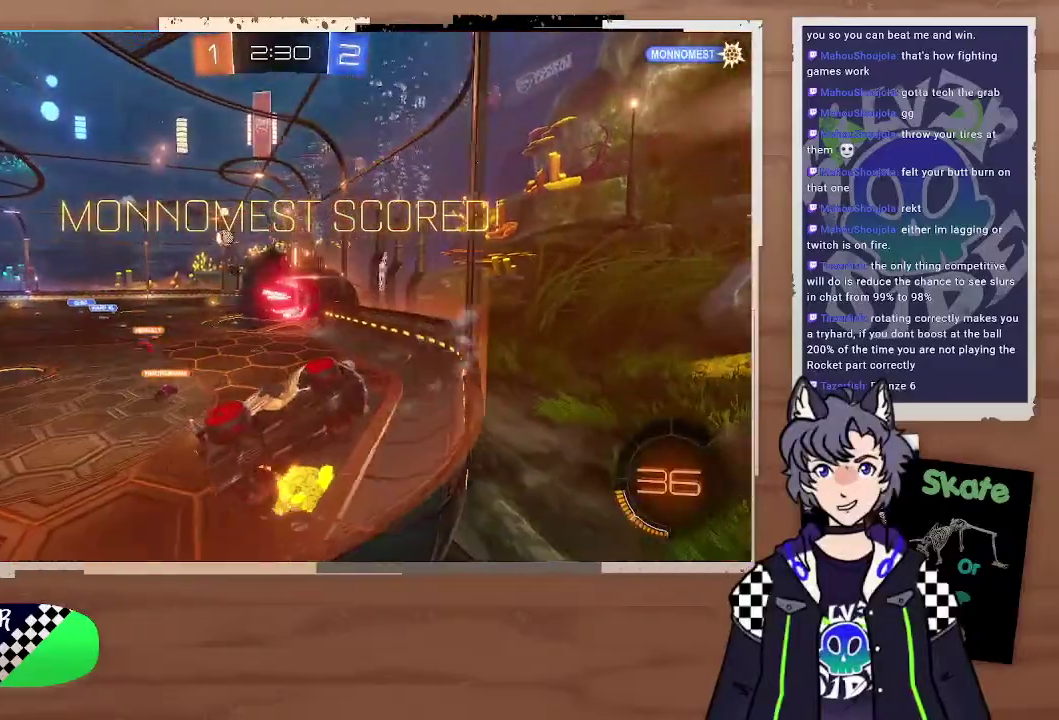
{"buttons": [], "left_stick": "center", "right_stick": "center", "events": []}
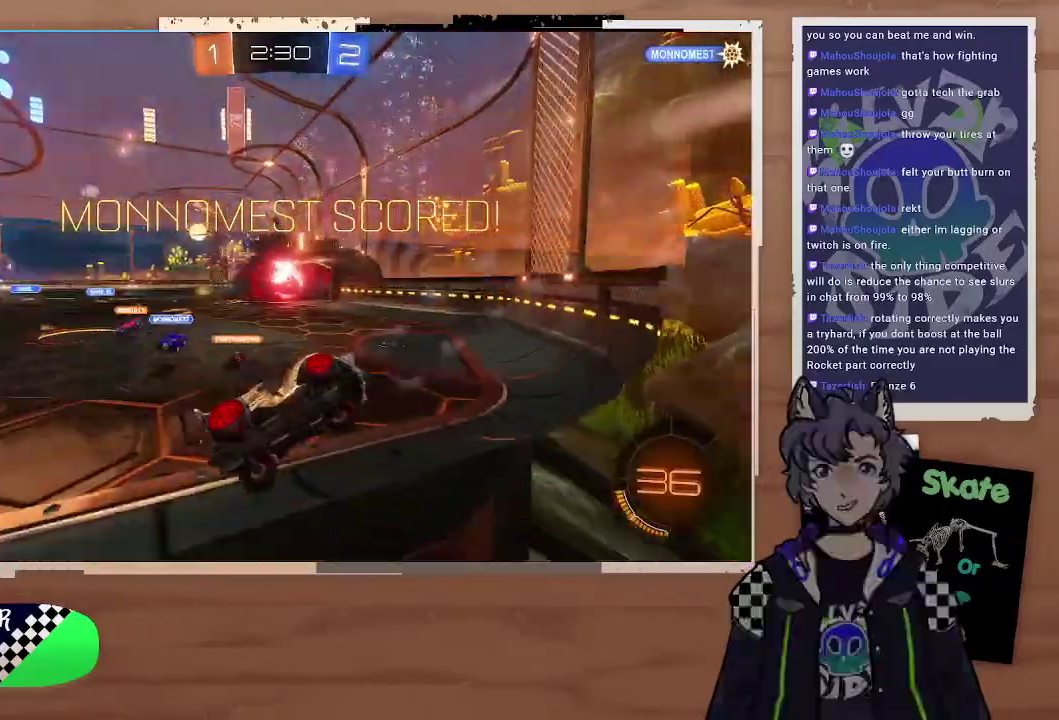
{"buttons": [], "left_stick": "center", "right_stick": "center", "events": []}
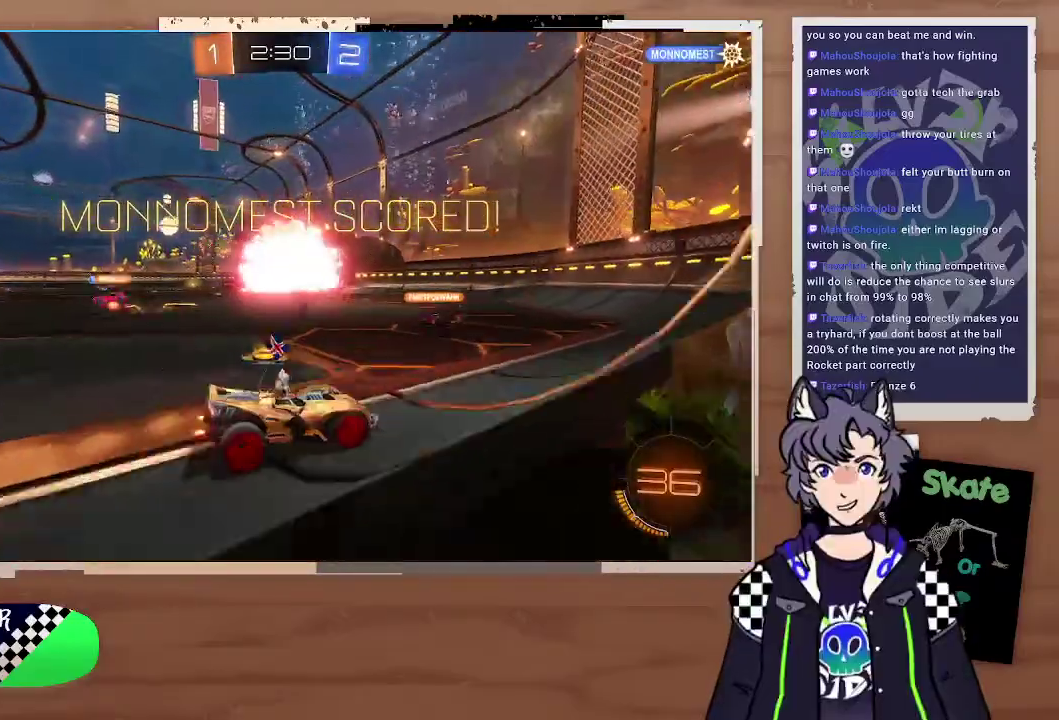
{"buttons": [], "left_stick": "center", "right_stick": "center", "events": []}
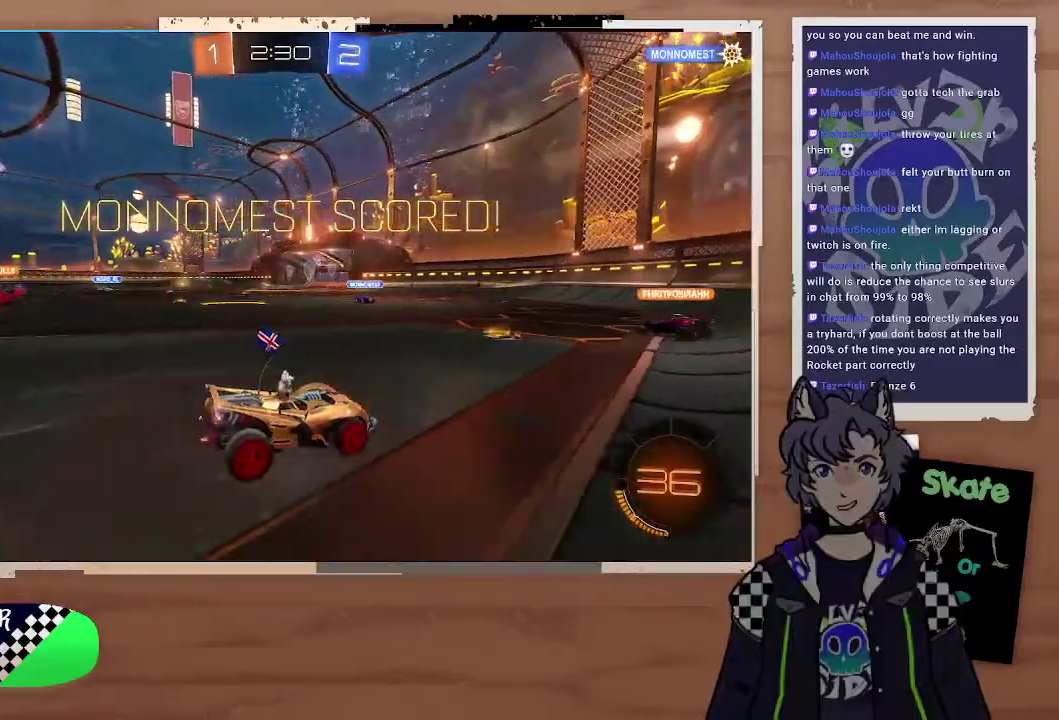
{"buttons": [], "left_stick": "center", "right_stick": "center", "events": []}
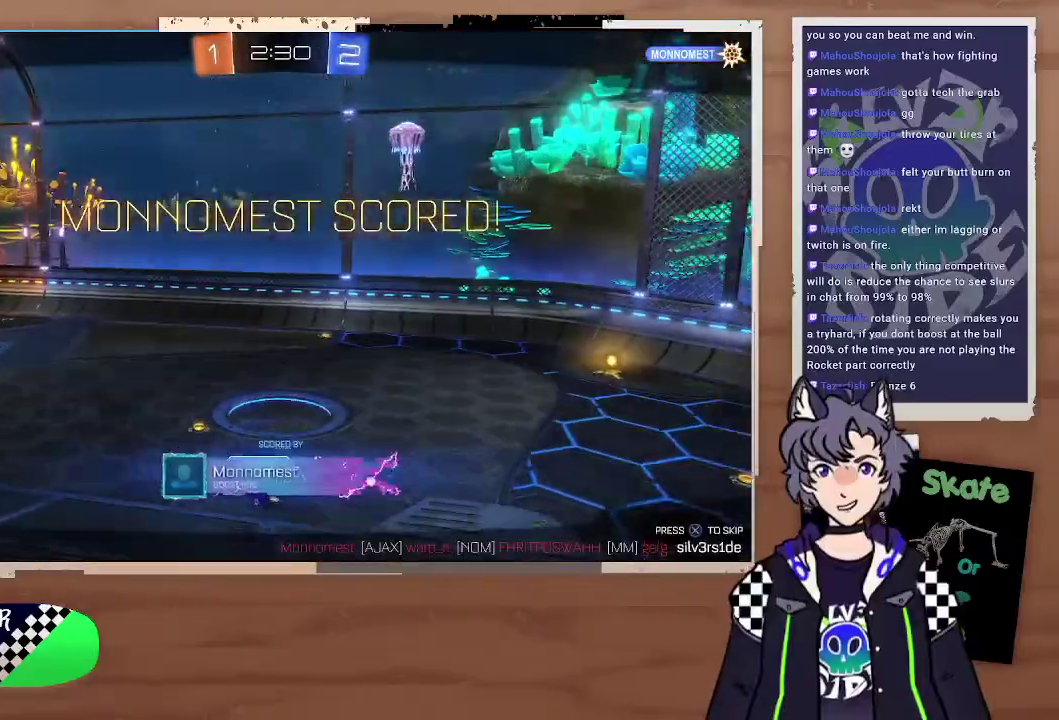
{"buttons": ["CROSS"], "left_stick": "center", "right_stick": "center", "events": [[467, "CROSS", "down"]]}
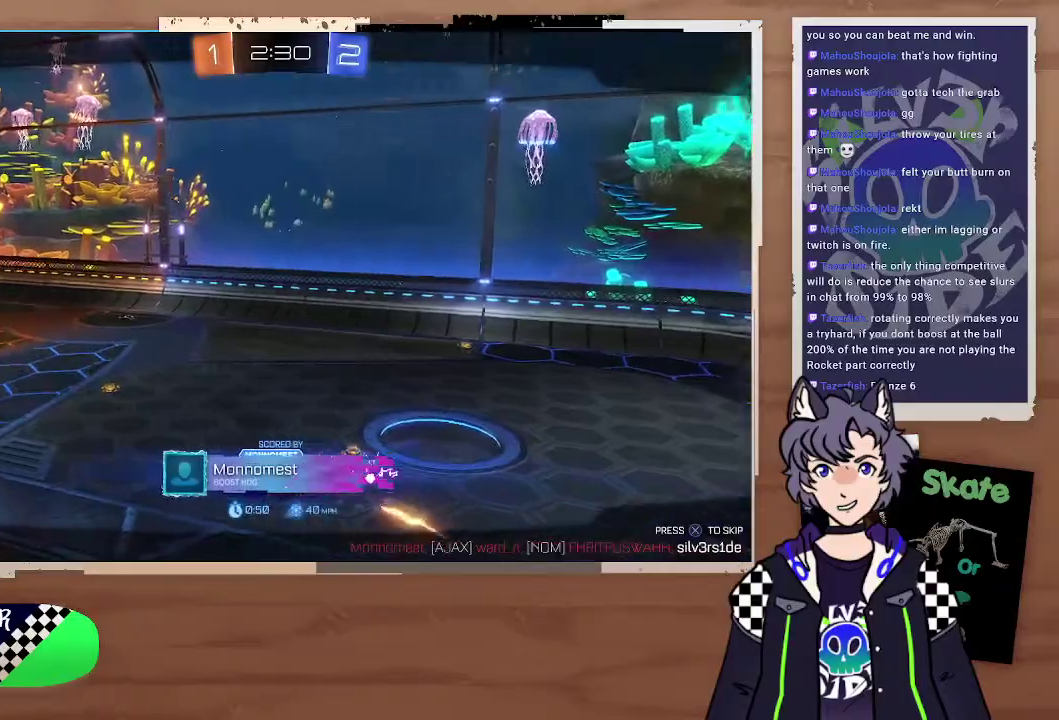
{"buttons": [], "left_stick": "center", "right_stick": "center", "events": [[133, "CROSS", "up"]]}